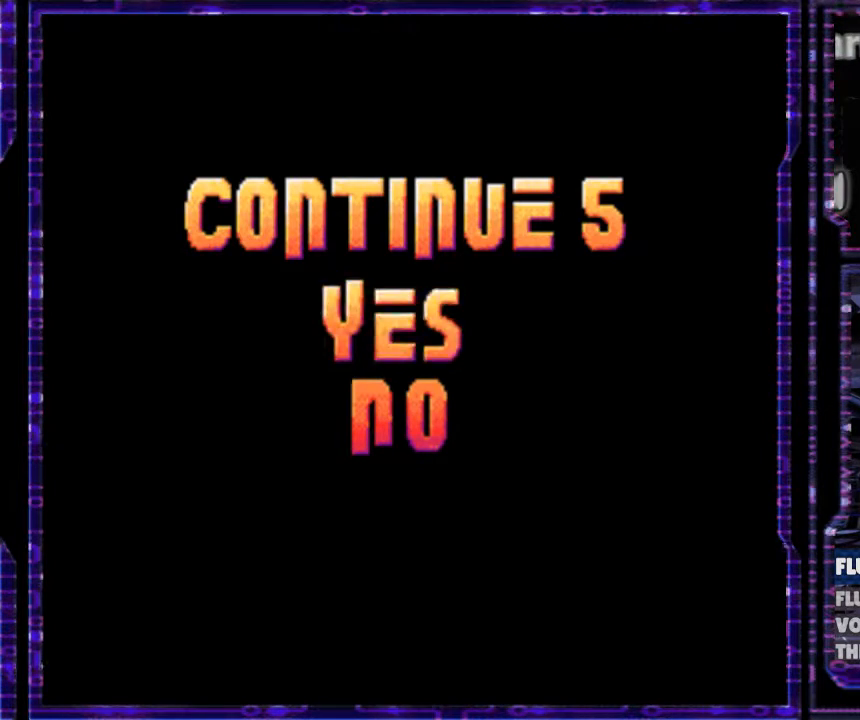
Gameplay with a controller (Nintendo layout); each line is a JSON object with the inputs held at the frame after it. "events" lists button and stick changes between this image and that frame as [ms after this image, input, new state], when the widget could be followed in between. Not read: L3 R3.
{"buttons": [], "events": [[67, "B", "up"], [133, "A", "up"]]}
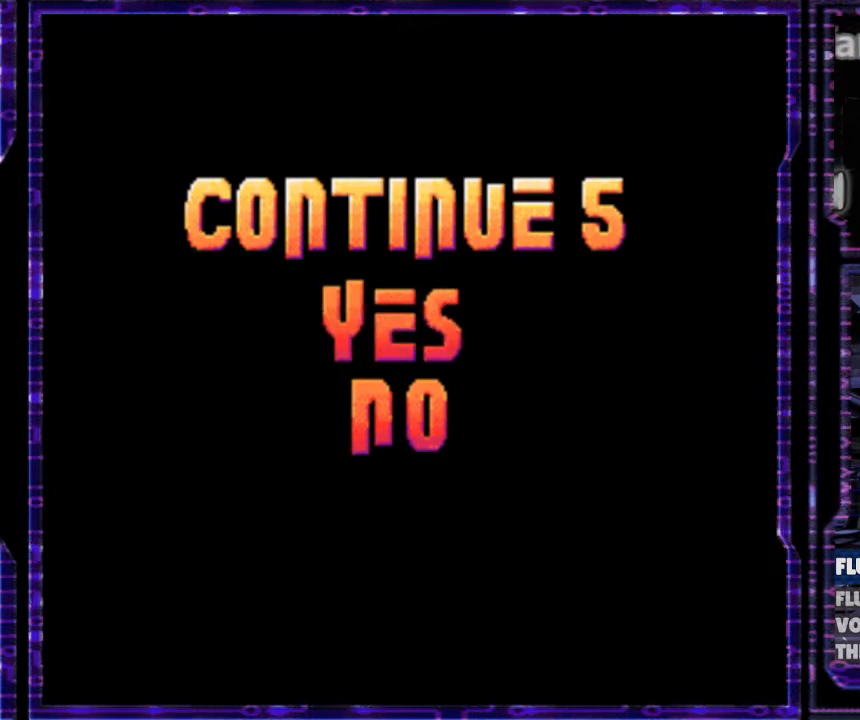
{"buttons": [], "events": []}
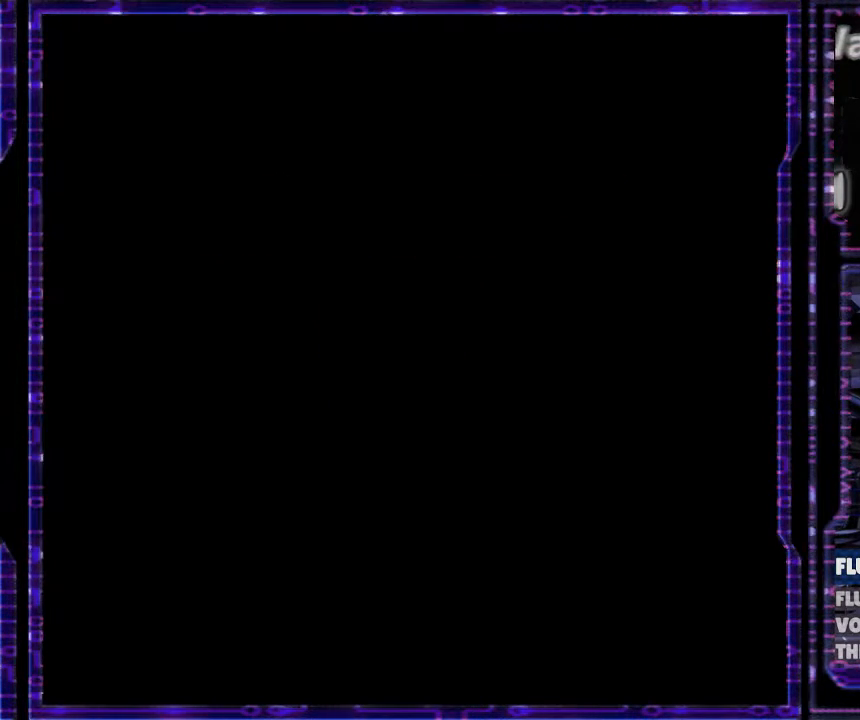
{"buttons": ["Y"], "events": [[367, "Y", "down"]]}
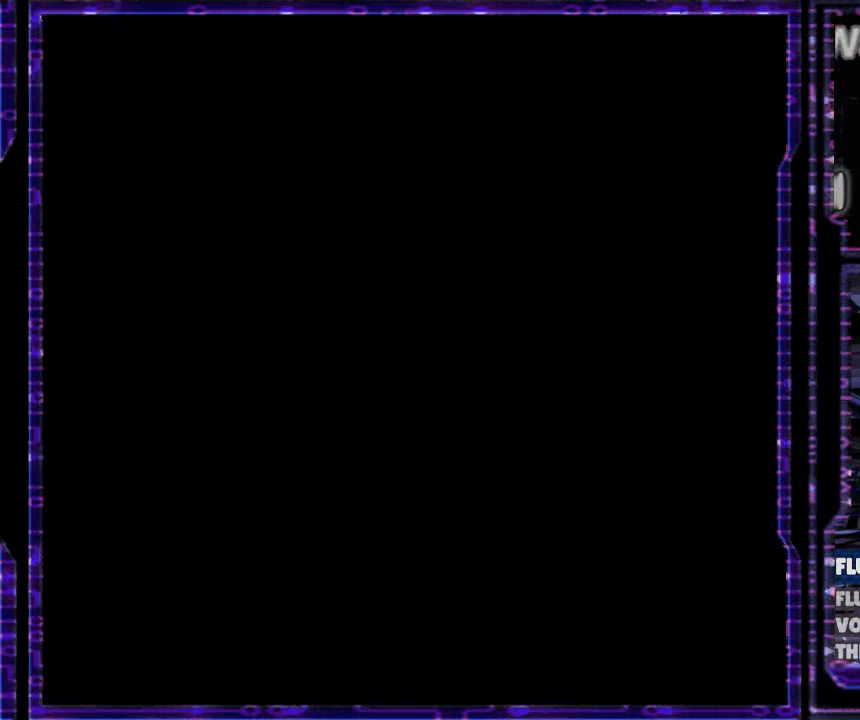
{"buttons": ["Y", "DPAD_RIGHT"], "events": [[433, "DPAD_RIGHT", "down"]]}
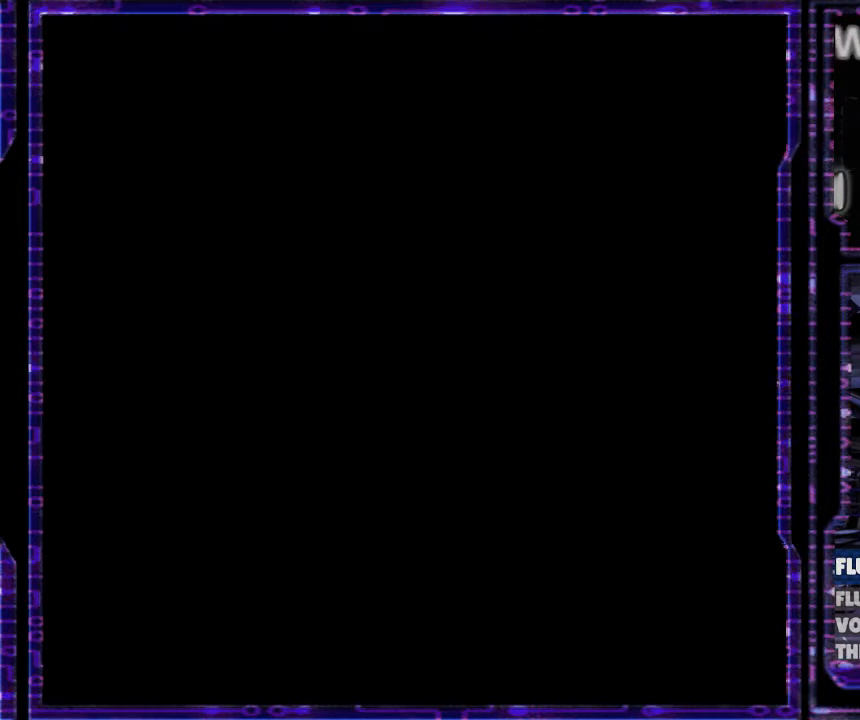
{"buttons": ["B", "Y", "DPAD_RIGHT"], "events": [[433, "B", "down"]]}
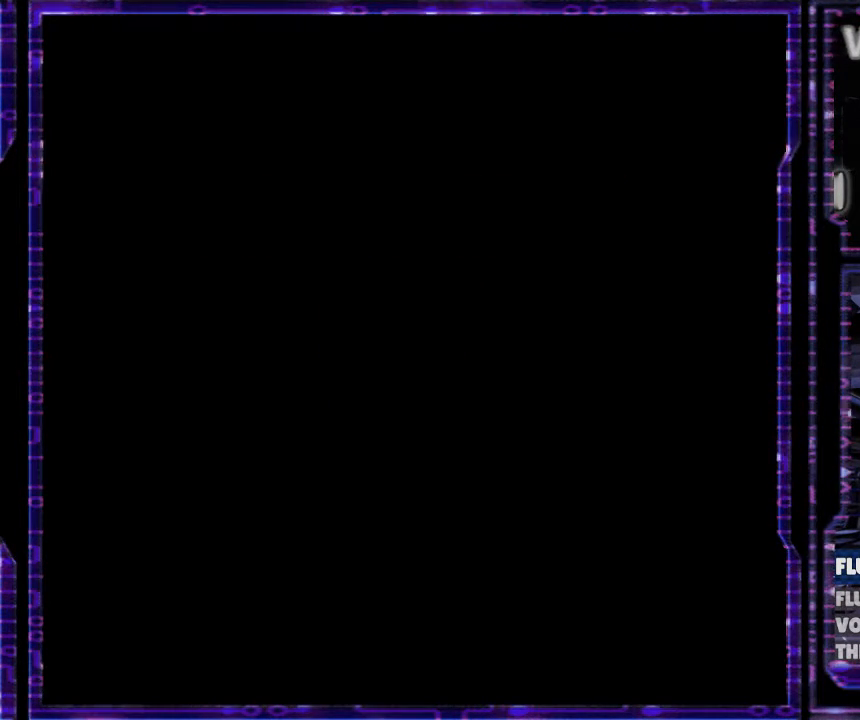
{"buttons": ["Y", "DPAD_RIGHT"], "events": [[100, "B", "up"]]}
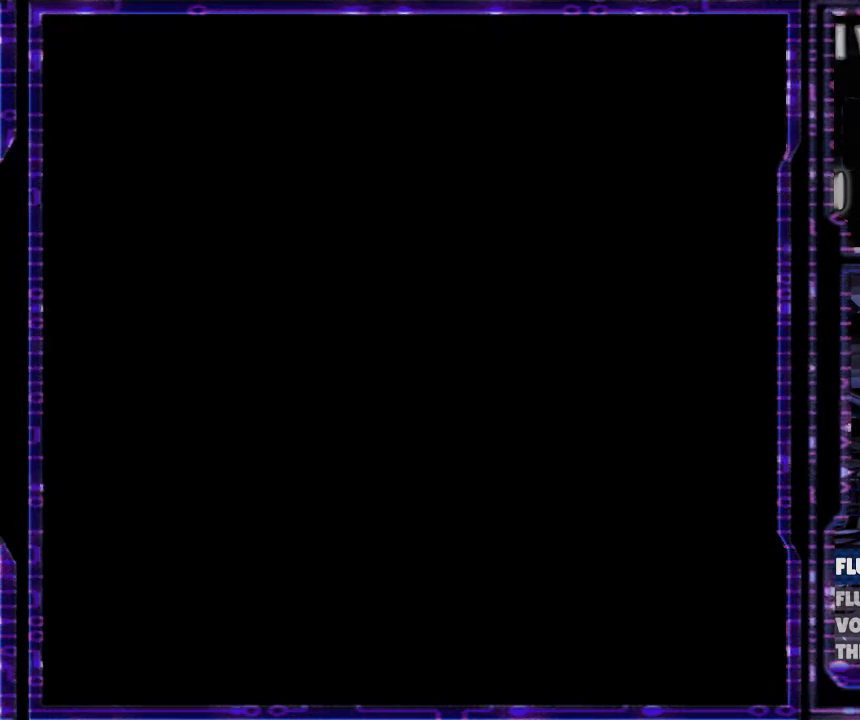
{"buttons": ["Y", "DPAD_RIGHT"], "events": [[167, "B", "down"], [333, "B", "up"]]}
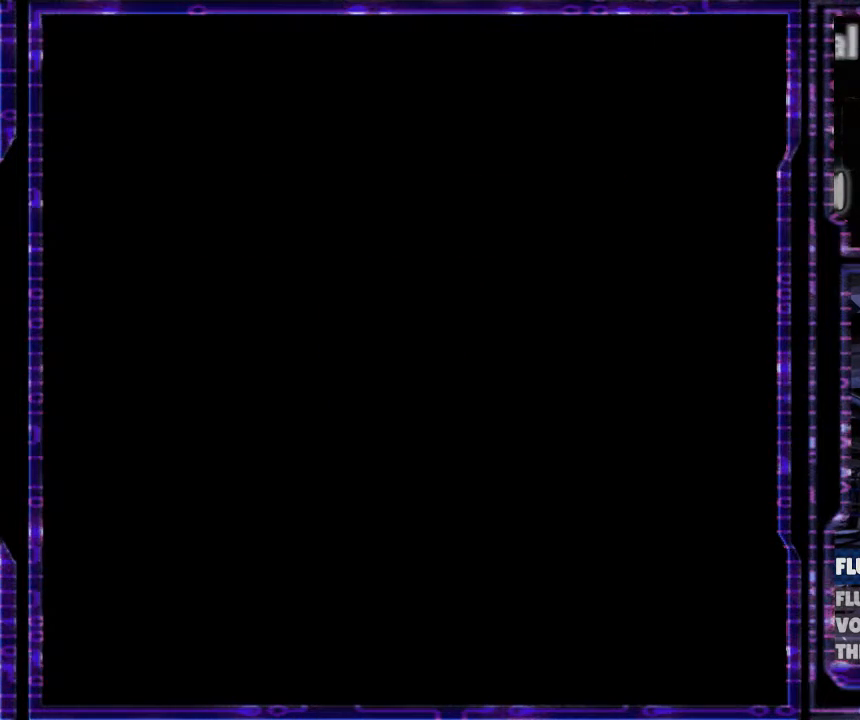
{"buttons": ["B", "Y", "DPAD_RIGHT"], "events": [[433, "B", "down"]]}
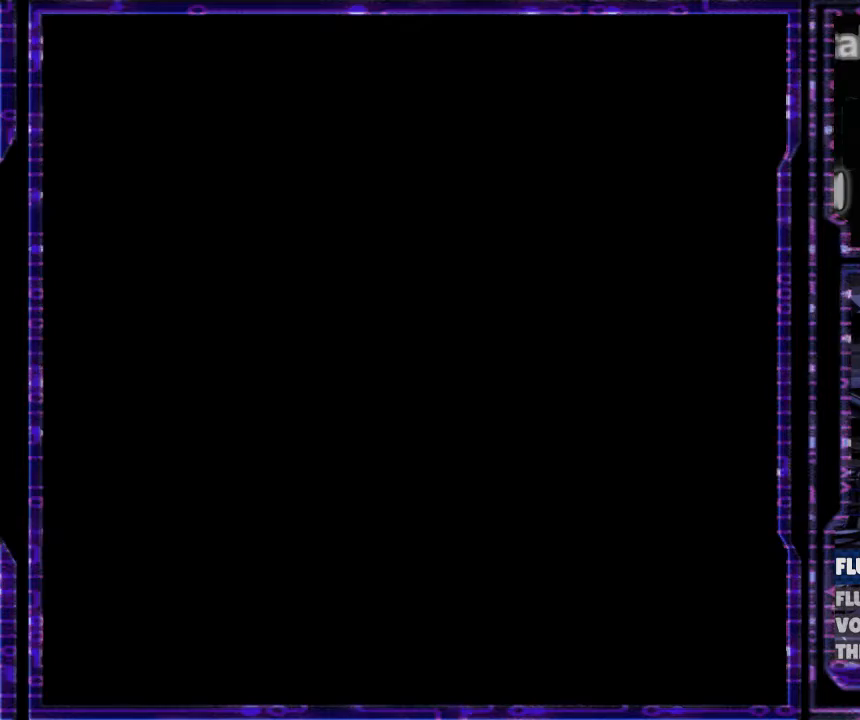
{"buttons": ["Y", "DPAD_RIGHT"], "events": [[167, "B", "up"]]}
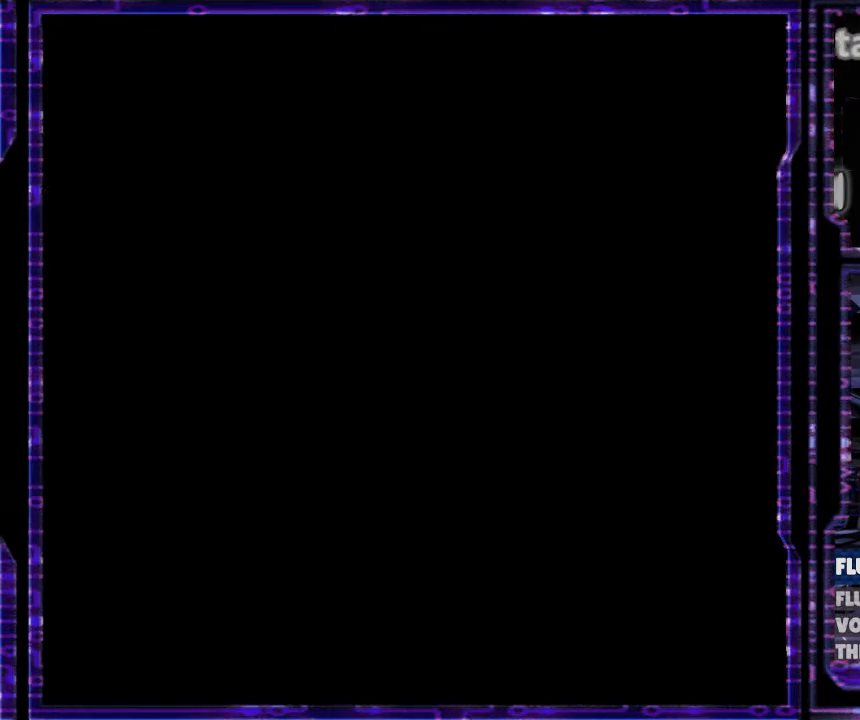
{"buttons": ["Y", "DPAD_RIGHT"], "events": []}
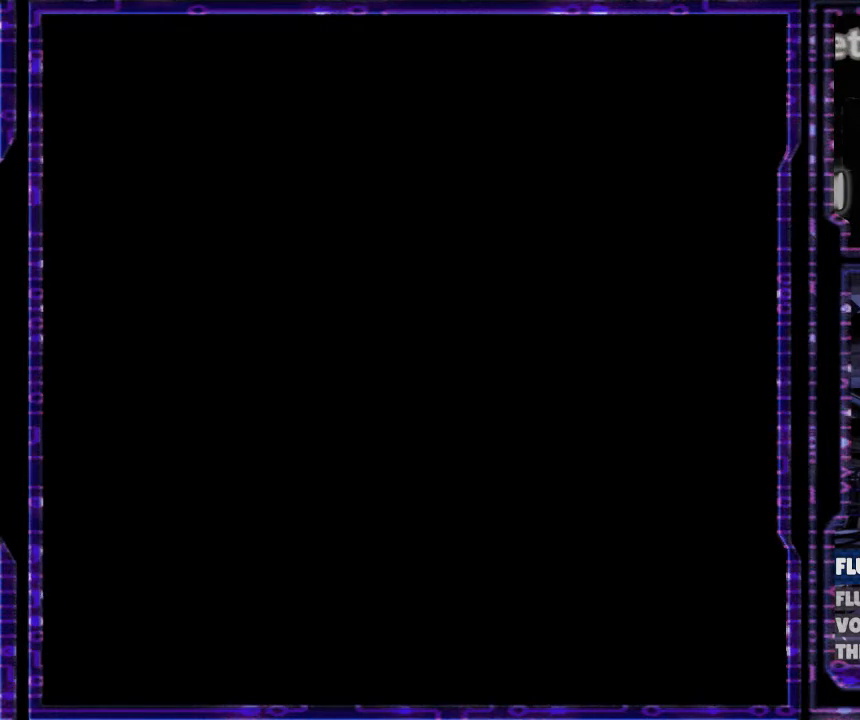
{"buttons": ["Y", "DPAD_RIGHT"], "events": []}
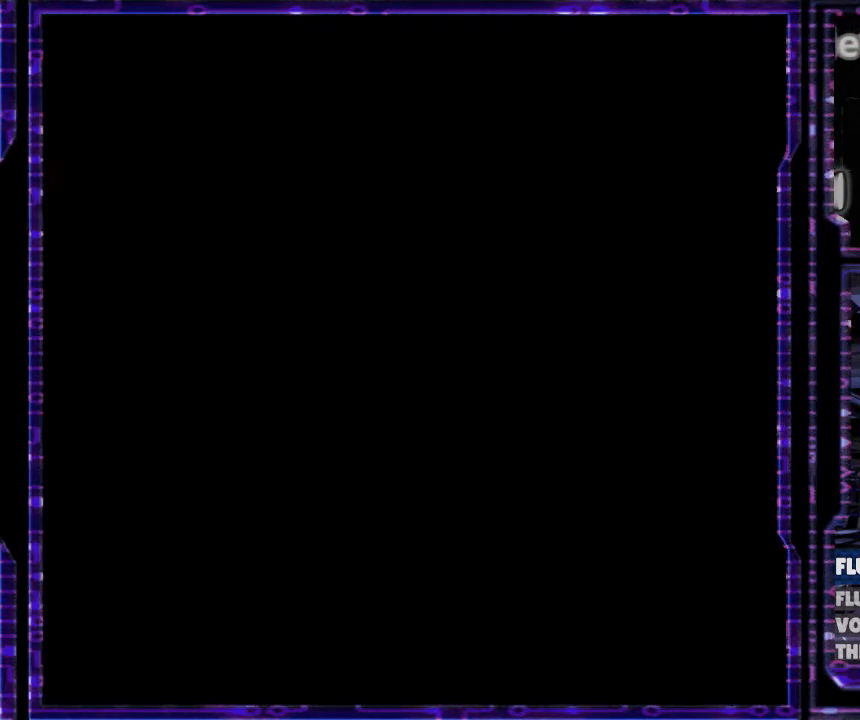
{"buttons": ["Y", "DPAD_RIGHT"], "events": []}
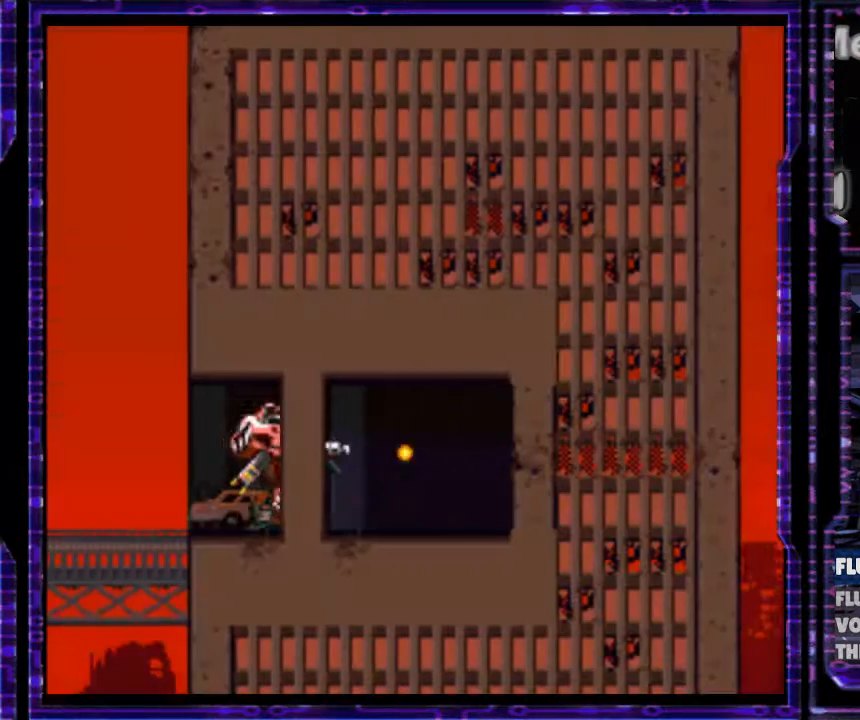
{"buttons": ["B", "Y", "DPAD_RIGHT"], "events": [[400, "B", "down"]]}
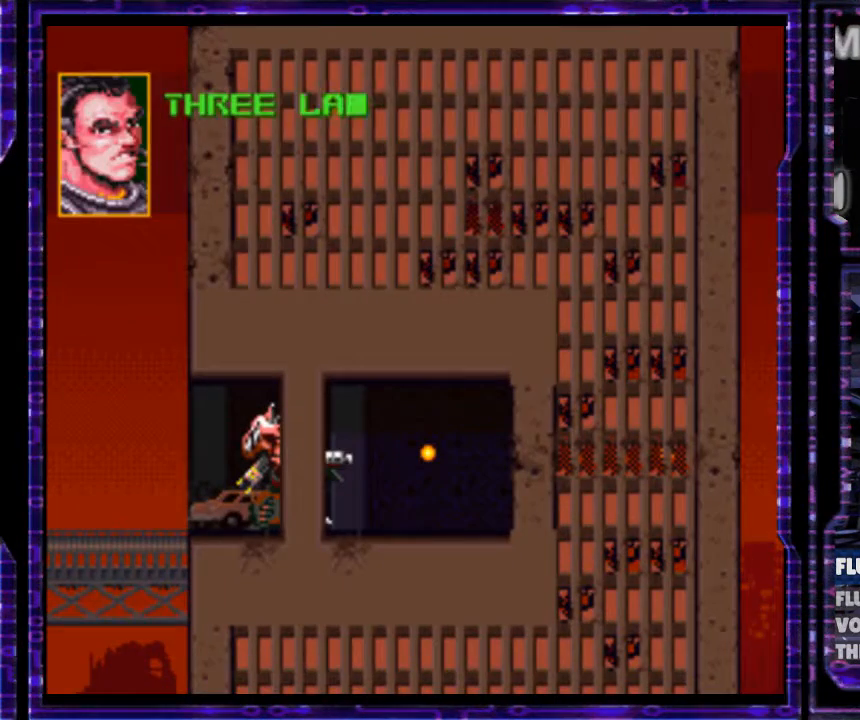
{"buttons": ["B", "Y", "DPAD_RIGHT"], "events": [[233, "B", "up"], [233, "Y", "up"], [300, "B", "down"], [400, "Y", "down"]]}
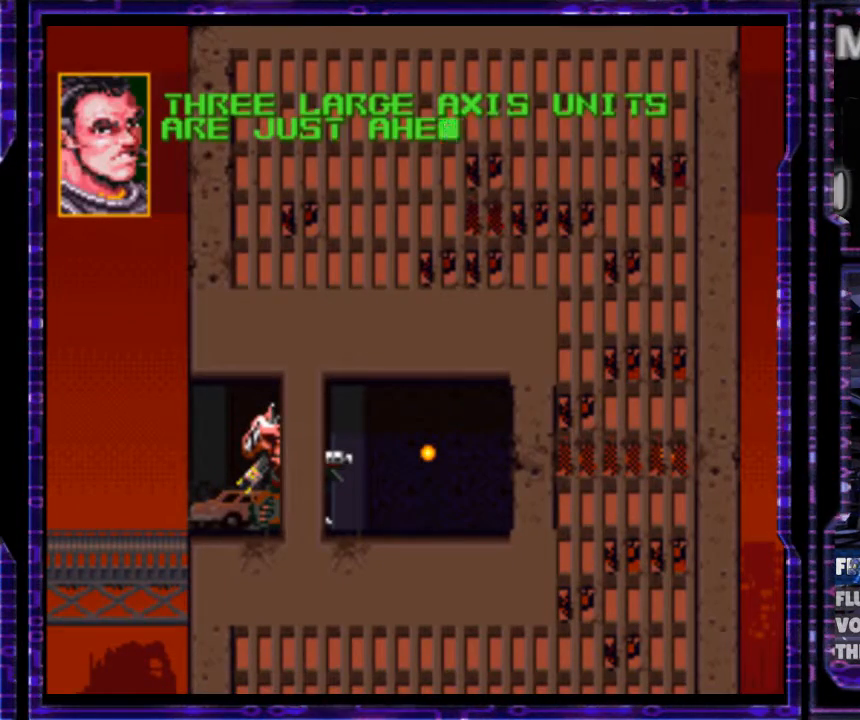
{"buttons": ["B", "Y", "DPAD_RIGHT"], "events": [[67, "B", "up"], [200, "B", "down"]]}
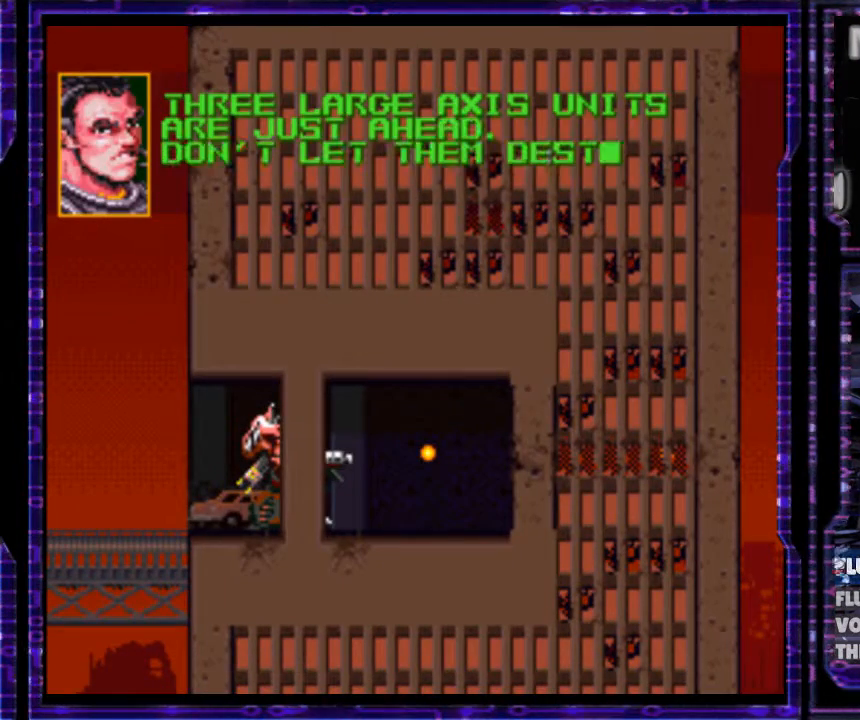
{"buttons": ["DPAD_RIGHT"], "events": [[33, "B", "up"], [200, "B", "down"], [433, "B", "up"], [500, "Y", "up"]]}
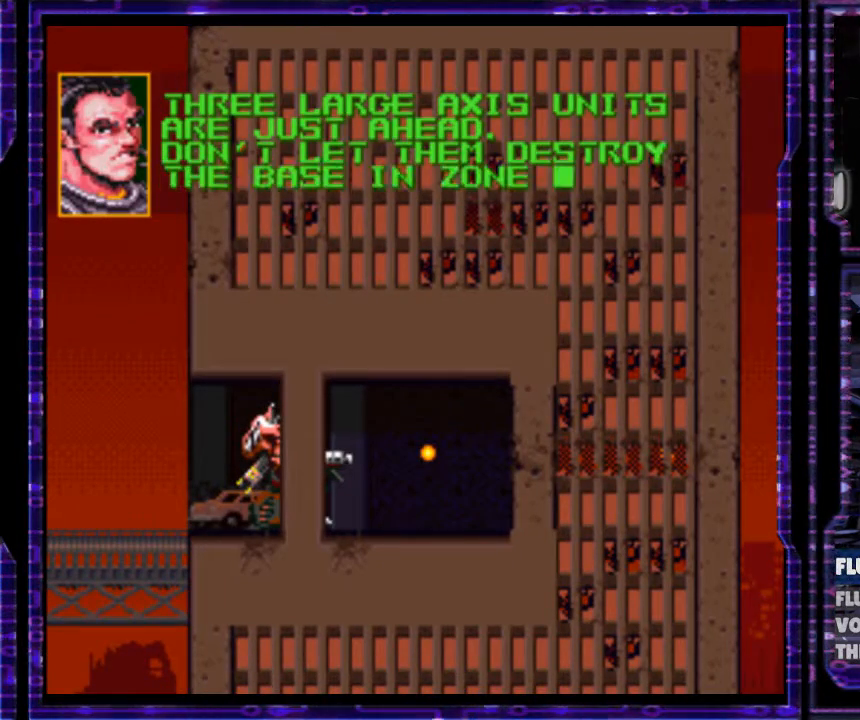
{"buttons": ["B", "Y", "DPAD_RIGHT"], "events": [[67, "B", "down"], [367, "Y", "down"]]}
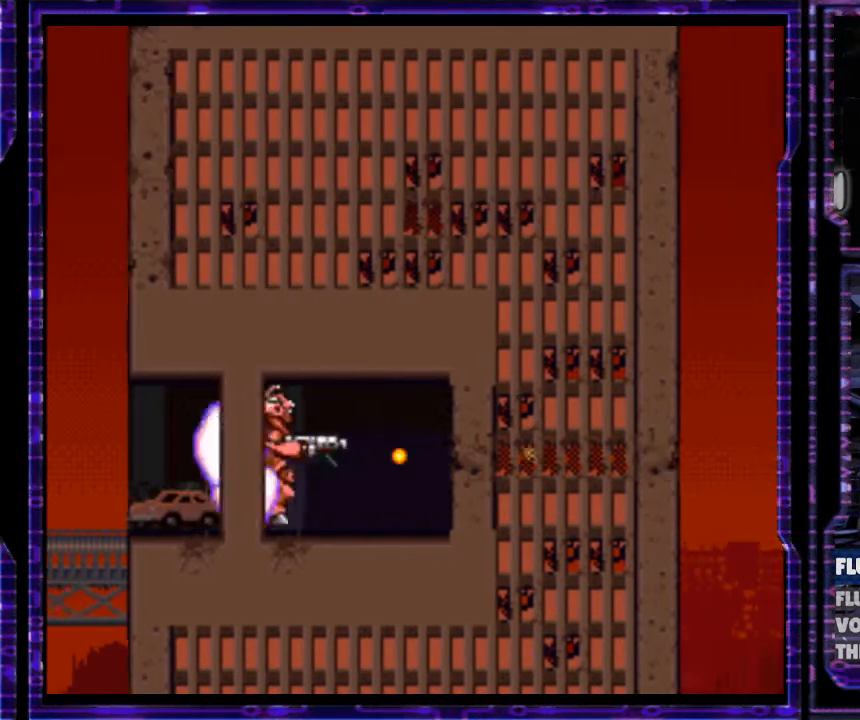
{"buttons": ["Y", "DPAD_DOWN", "DPAD_RIGHT"], "events": [[133, "B", "up"], [367, "DPAD_DOWN", "down"]]}
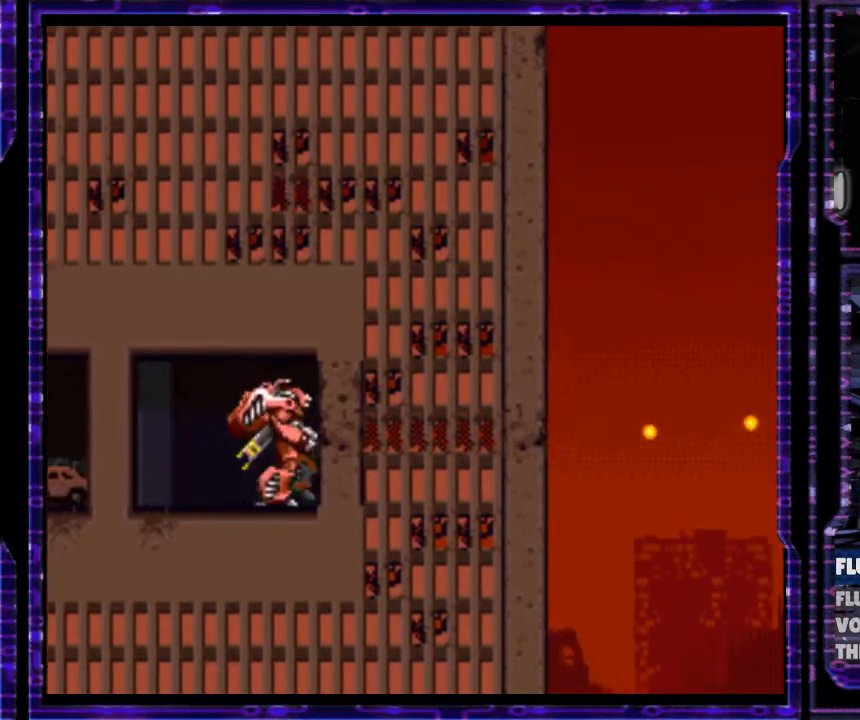
{"buttons": ["B", "Y", "DPAD_RIGHT"], "events": [[267, "DPAD_DOWN", "up"], [300, "B", "down"]]}
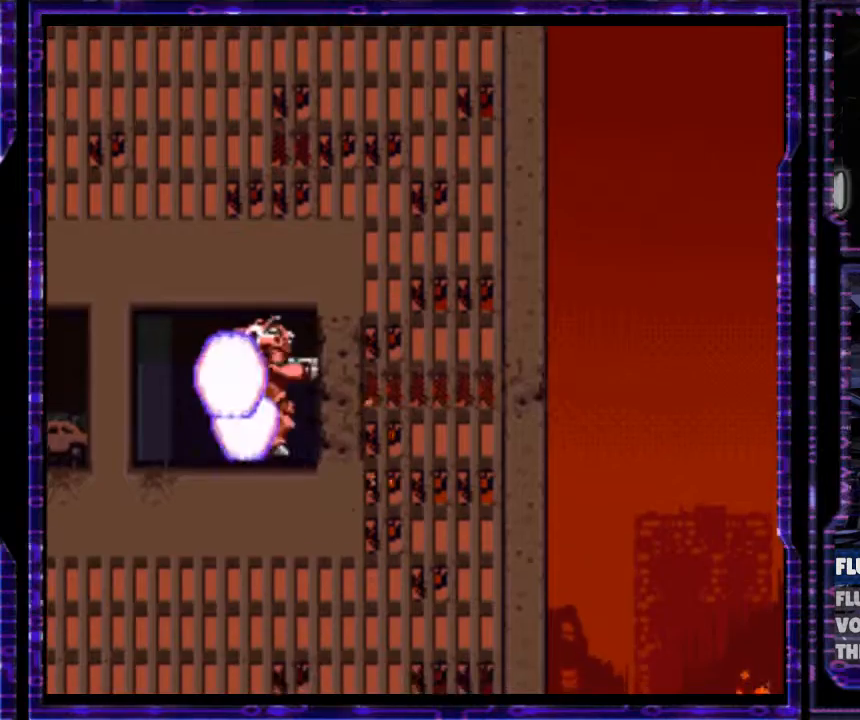
{"buttons": ["B", "Y", "DPAD_RIGHT"], "events": [[267, "DPAD_RIGHT", "up"], [400, "DPAD_RIGHT", "down"]]}
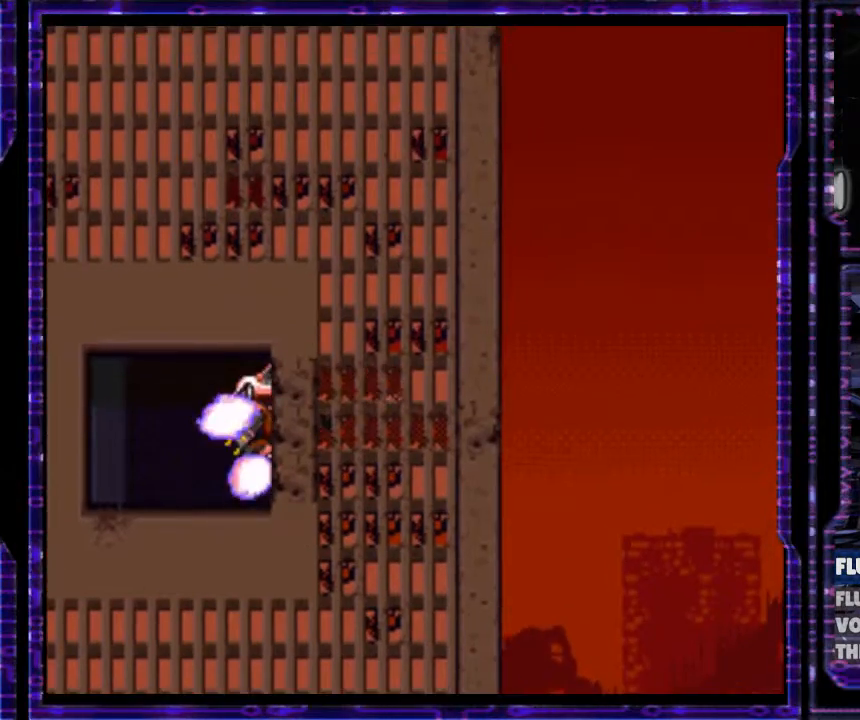
{"buttons": ["Y", "DPAD_DOWN", "DPAD_RIGHT"], "events": [[67, "B", "up"], [67, "DPAD_DOWN", "down"]]}
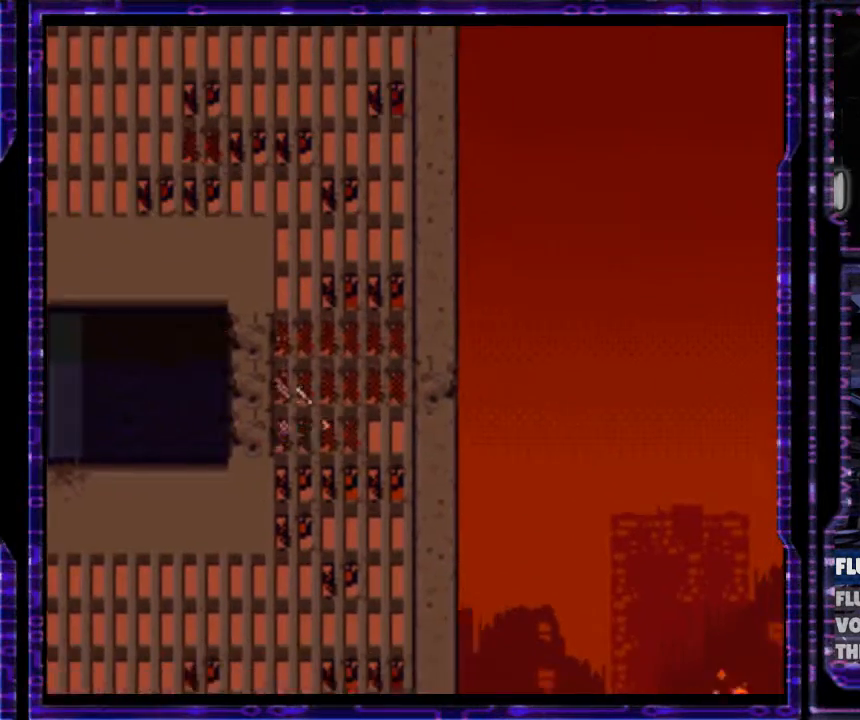
{"buttons": ["Y", "DPAD_DOWN", "DPAD_RIGHT"], "events": [[67, "B", "down"], [200, "B", "up"]]}
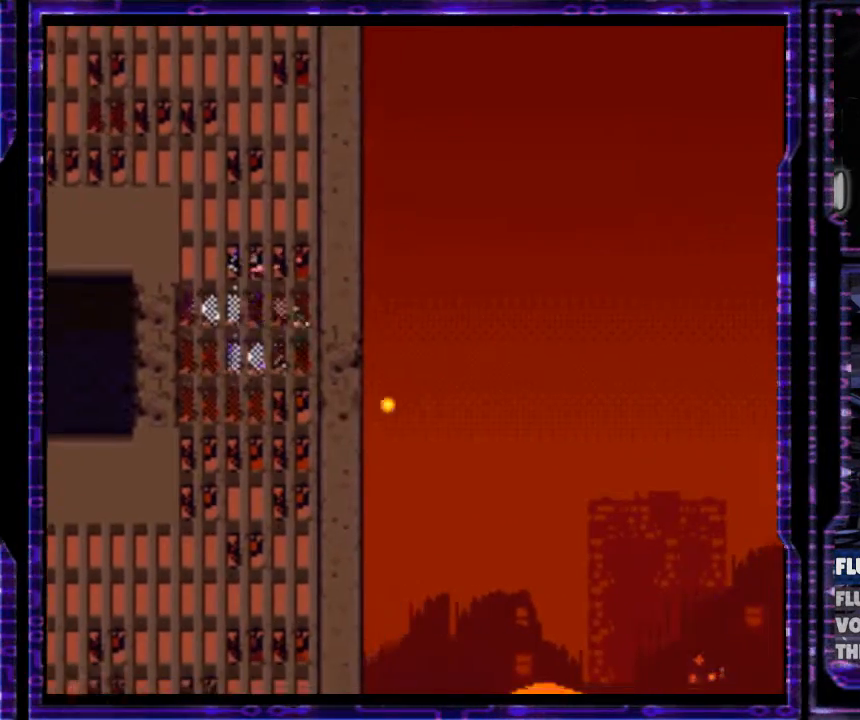
{"buttons": ["Y", "DPAD_DOWN"], "events": [[33, "B", "down"], [200, "B", "up"], [467, "DPAD_RIGHT", "up"]]}
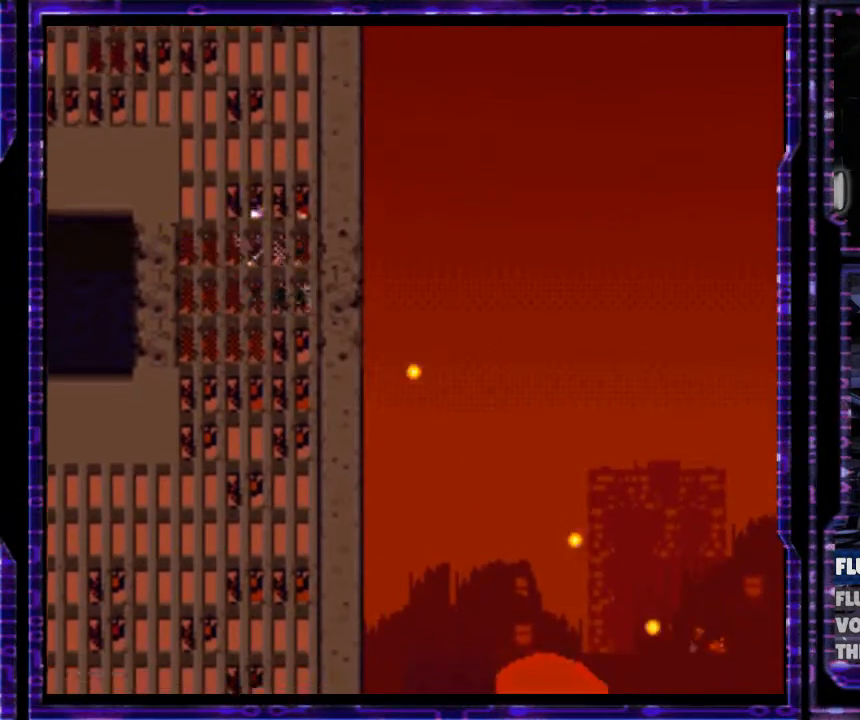
{"buttons": ["Y", "DPAD_RIGHT"], "events": [[33, "DPAD_LEFT", "down"], [100, "DPAD_LEFT", "up"], [167, "DPAD_RIGHT", "down"], [500, "DPAD_DOWN", "up"]]}
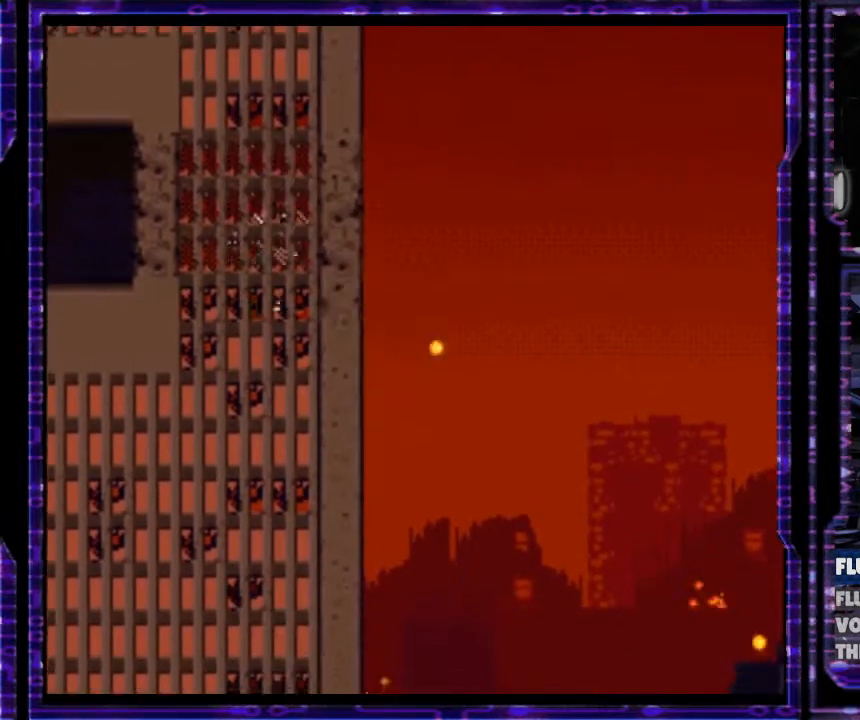
{"buttons": ["Y", "DPAD_RIGHT"], "events": [[33, "B", "down"], [333, "B", "up"]]}
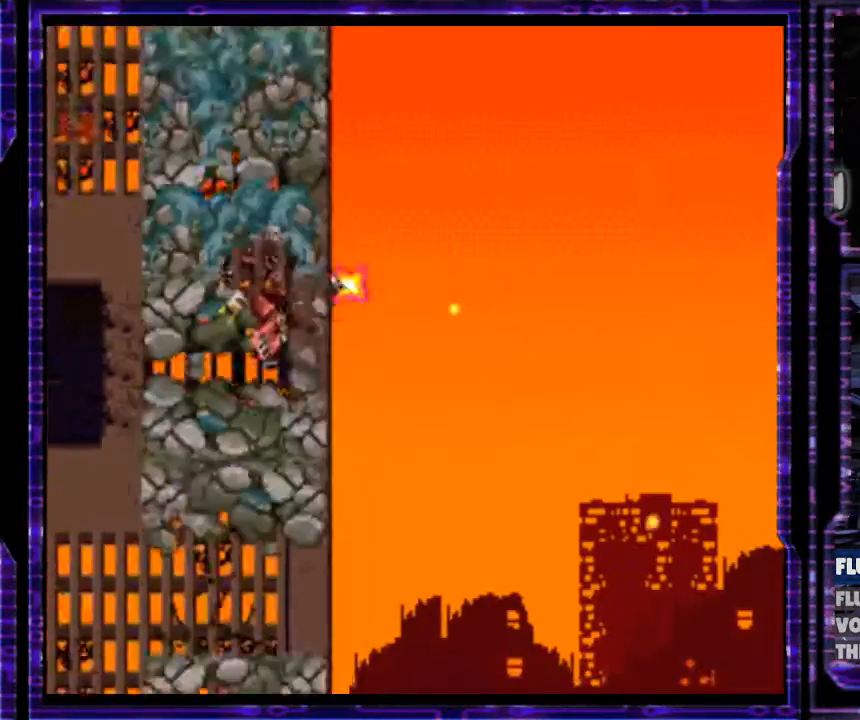
{"buttons": ["Y", "DPAD_RIGHT"], "events": [[100, "B", "down"], [233, "B", "up"]]}
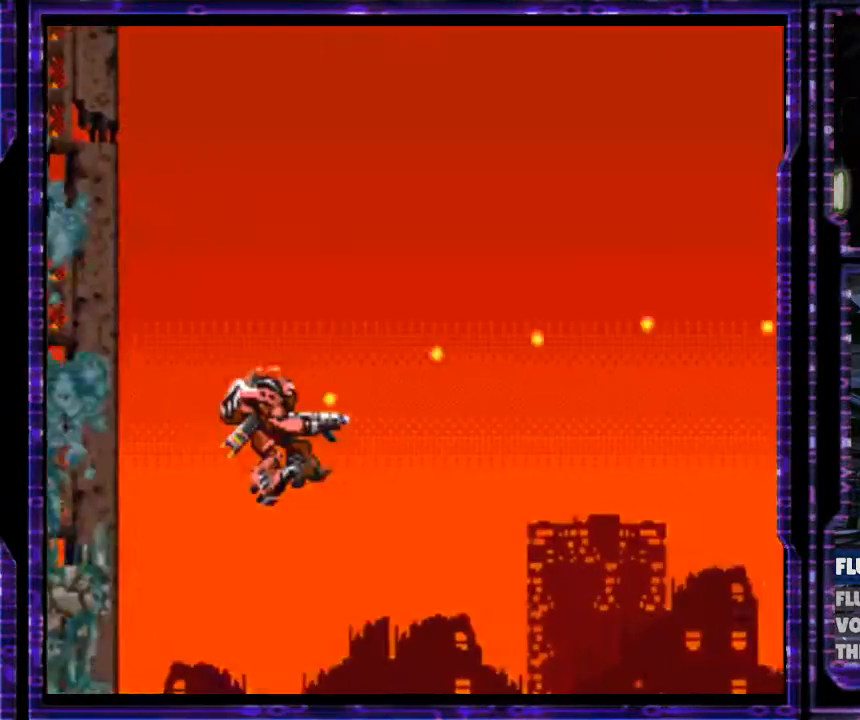
{"buttons": ["B", "Y", "DPAD_RIGHT"], "events": [[167, "B", "down"]]}
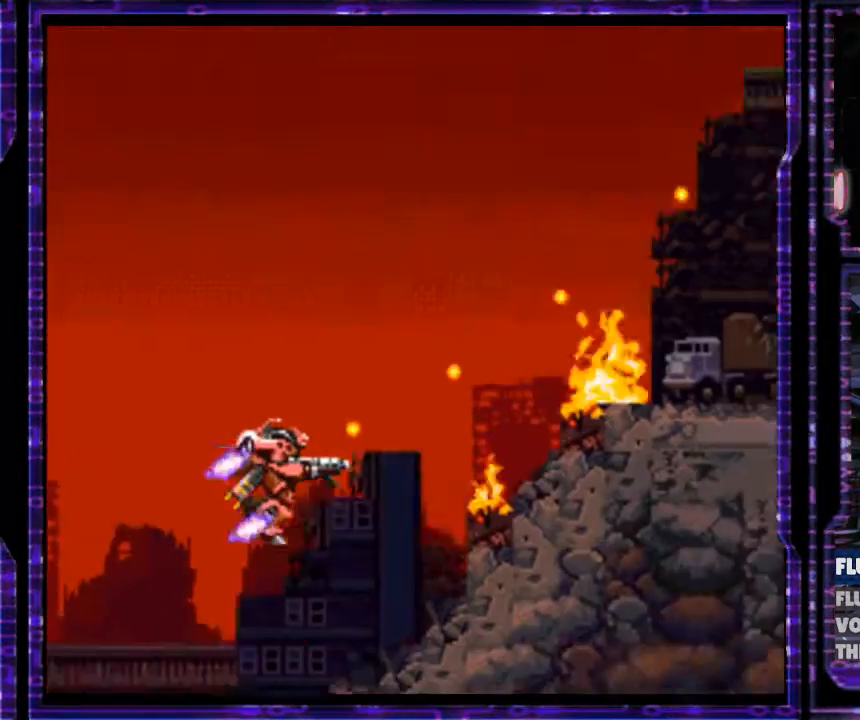
{"buttons": ["B", "Y", "DPAD_RIGHT"], "events": []}
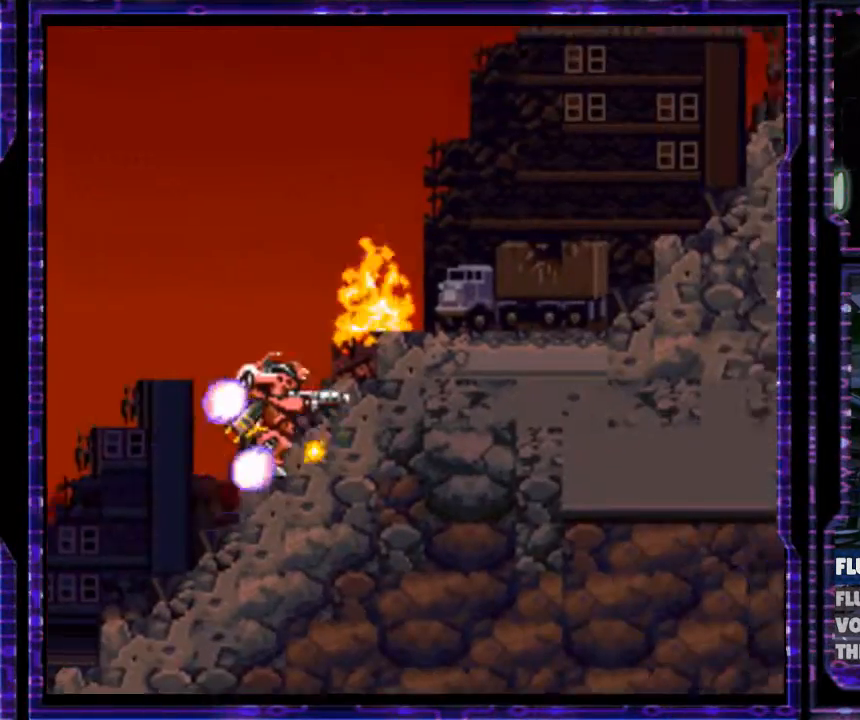
{"buttons": ["B", "Y", "DPAD_RIGHT"], "events": []}